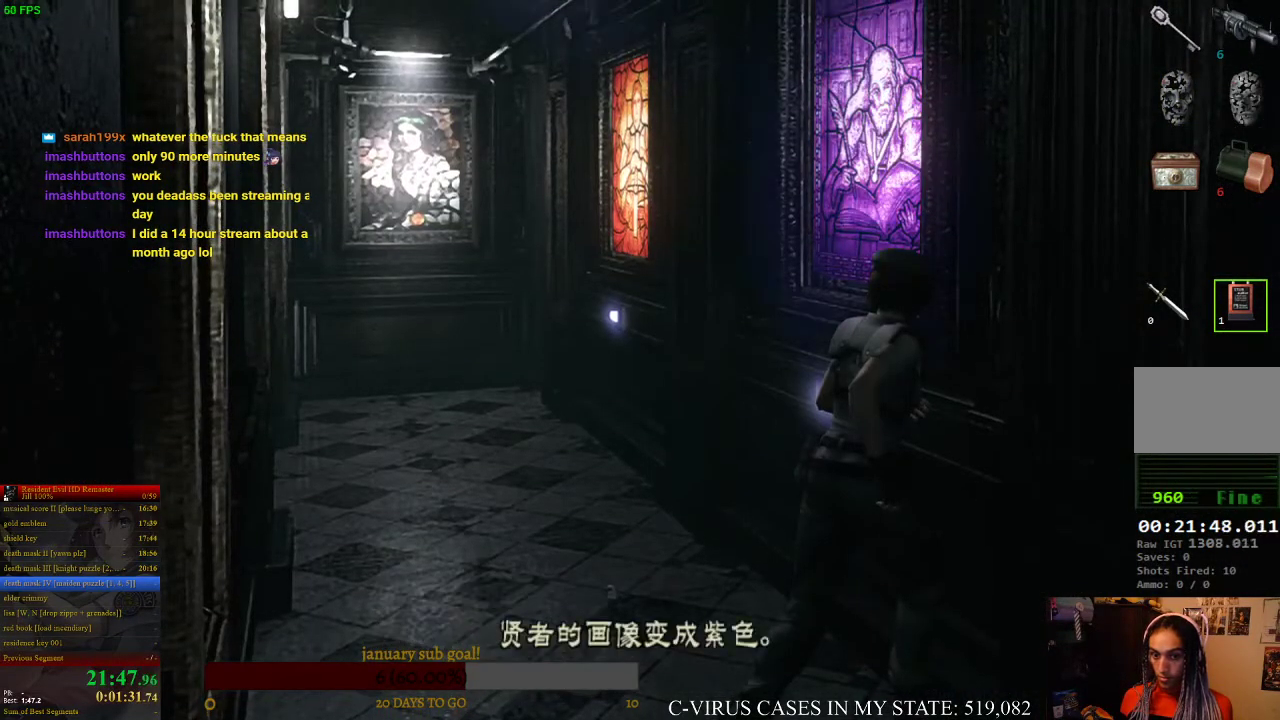
Gameplay with a controller (PlayStation layout); each line is a JSON object with the inputs held at the frame after it. "events" lists button and stick changes between this image and that frame as [ms after this image, input, new state], when the widget could be followed in between. Not read: L3 R3.
{"buttons": ["CIRCLE", "DPAD_UP", "DPAD_LEFT"], "left_stick": "center", "right_stick": "center"}
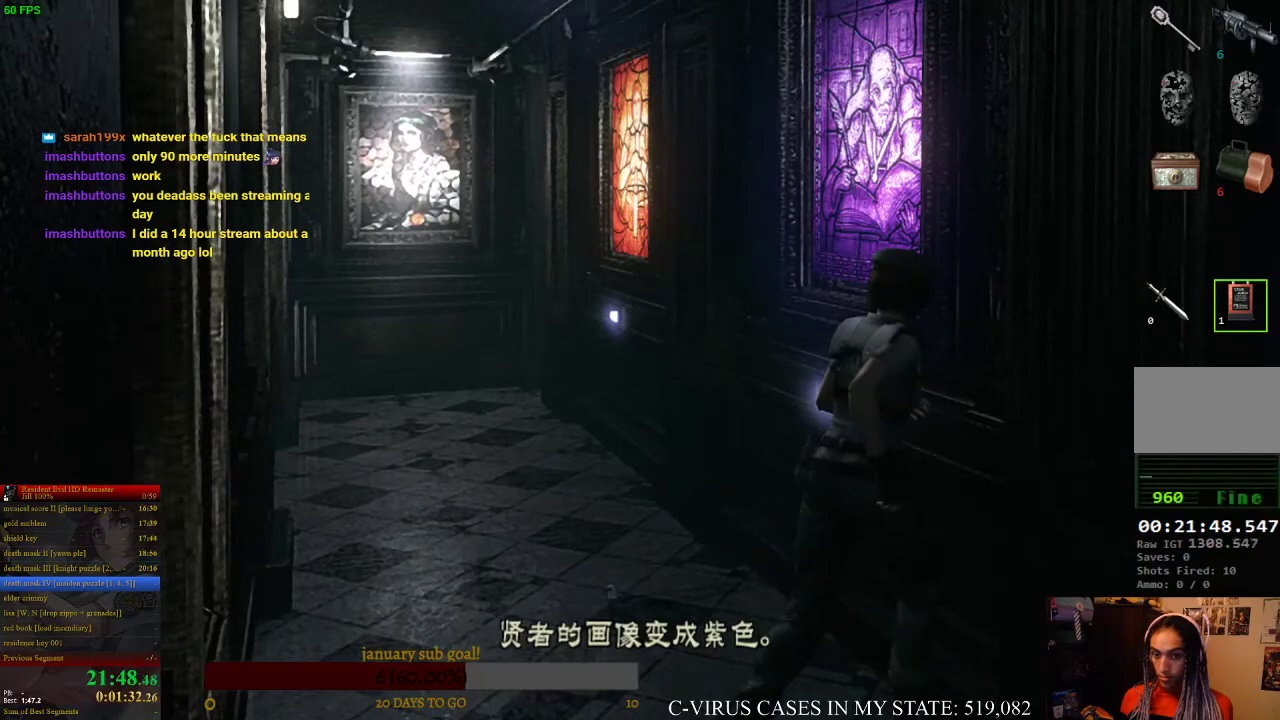
{"buttons": ["CIRCLE", "DPAD_UP", "DPAD_LEFT"], "left_stick": "center", "right_stick": "center", "events": [[100, "CIRCLE", "up"], [167, "CIRCLE", "down"], [233, "CIRCLE", "up"], [267, "CIRCLE", "down"]]}
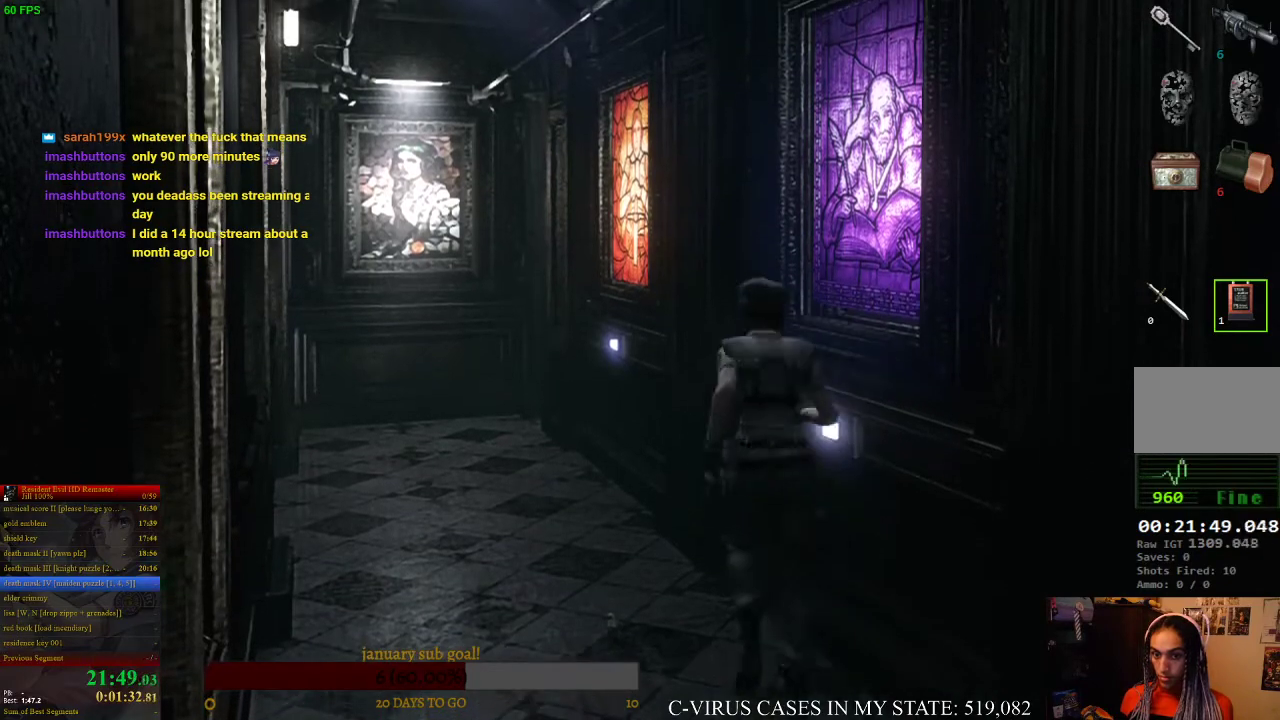
{"buttons": ["CIRCLE", "DPAD_UP"], "left_stick": "center", "right_stick": "center", "events": [[200, "DPAD_LEFT", "up"]]}
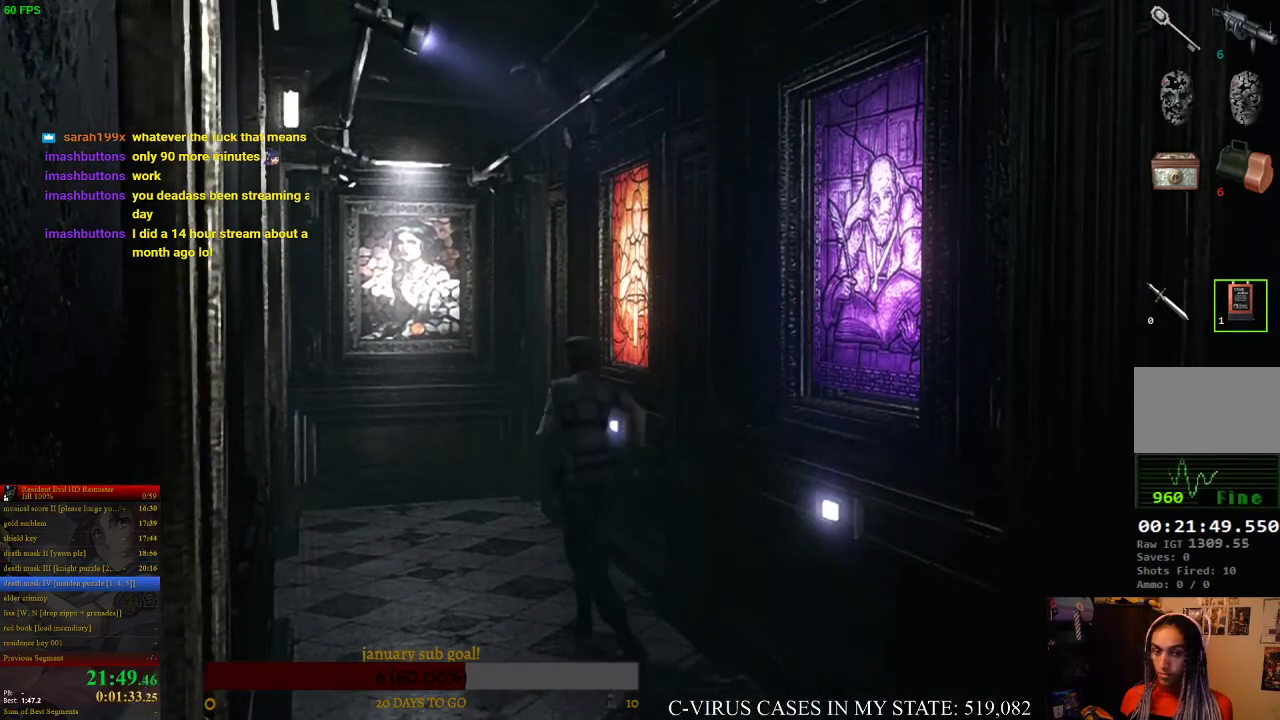
{"buttons": ["CIRCLE", "DPAD_UP"], "left_stick": "center", "right_stick": "center"}